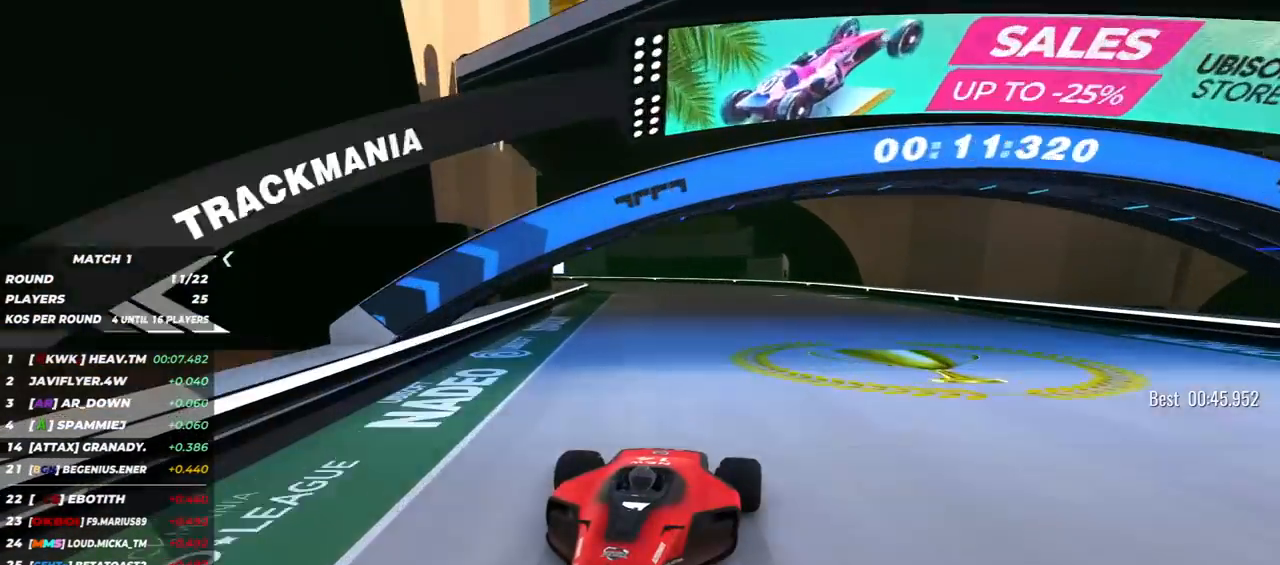
Gameplay with keyboard; each line is a JSON object with the keys held at the frame after it. "events" lists presses ("down") and releases ("up") of "down", "left", "right" and "up" between this image and that frame as [ms after this image, input, new state], when the widget could be followed in between. No other keys are recorded. Mouse input is not recorded.
{"keys": ["down", "right"], "events": [[333, "right", "down"]]}
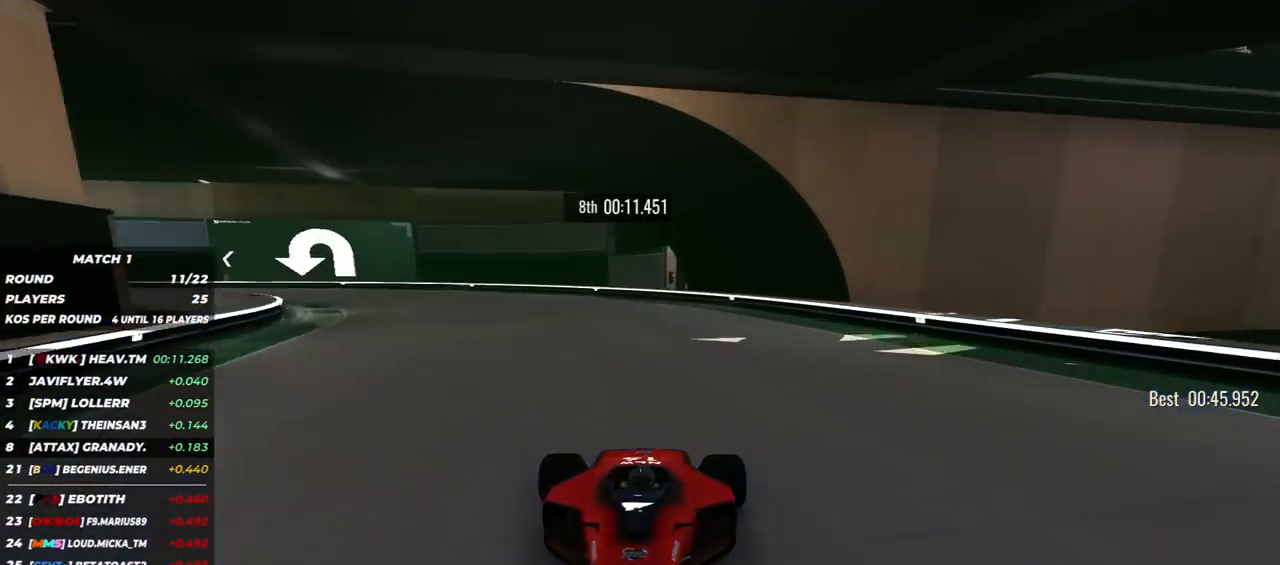
{"keys": ["down", "right"], "events": []}
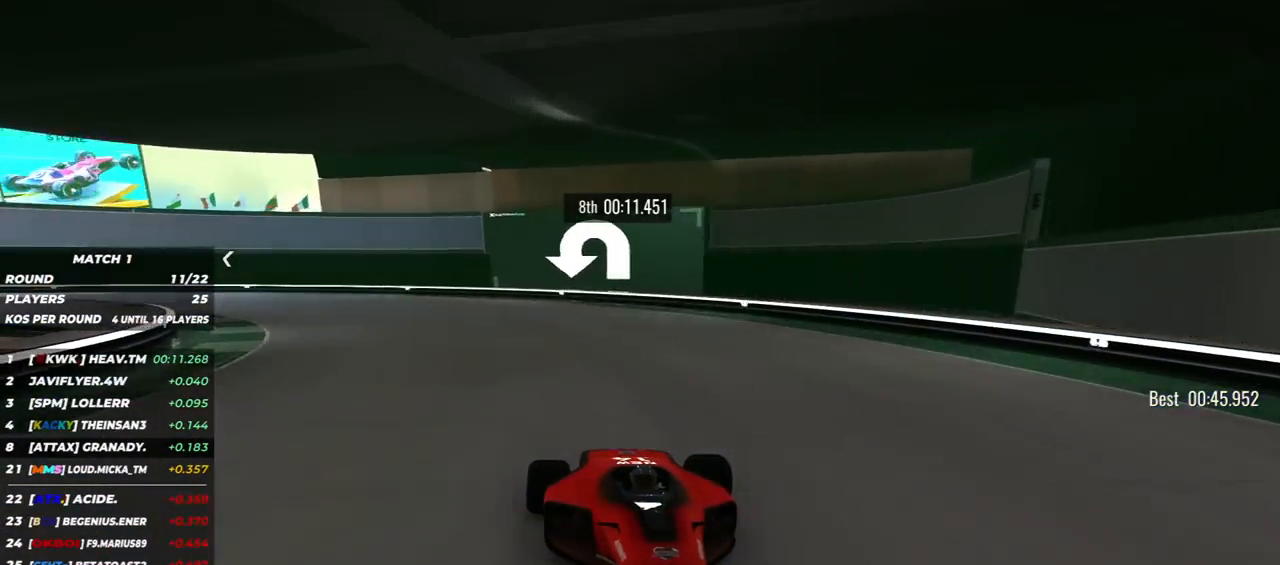
{"keys": ["down", "right"], "events": []}
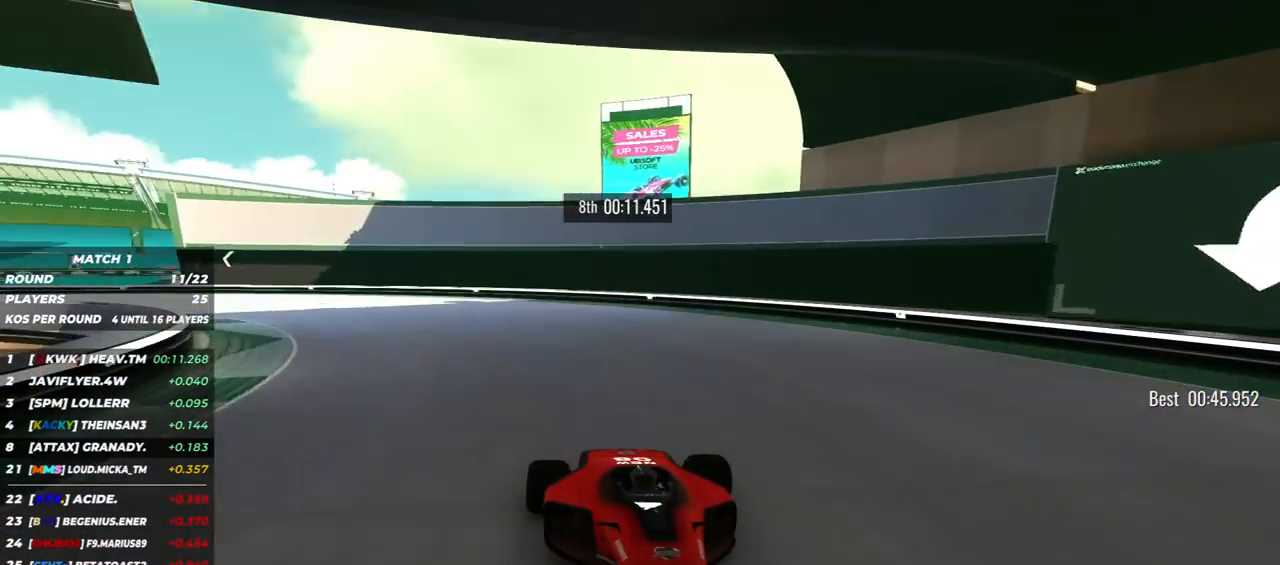
{"keys": ["down", "right"], "events": []}
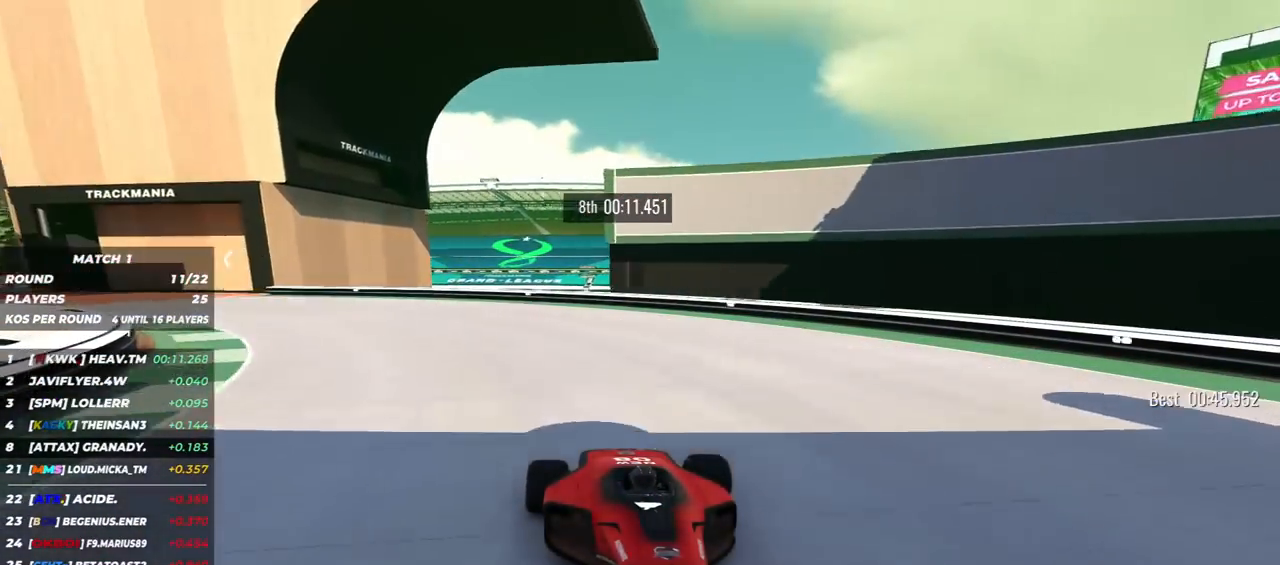
{"keys": ["down", "right"], "events": []}
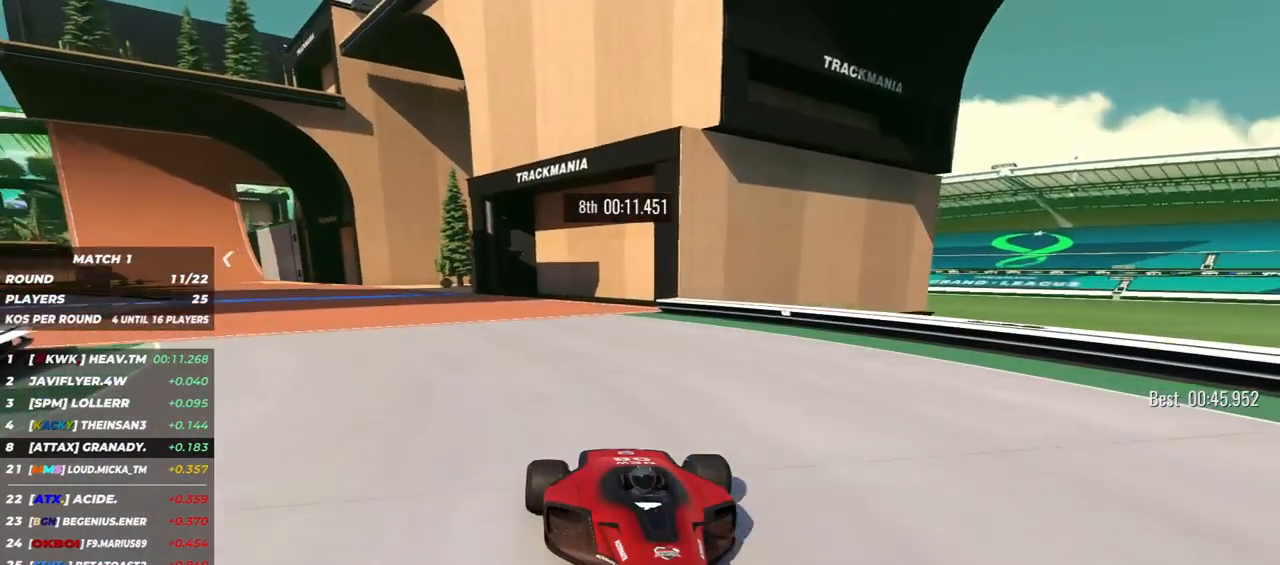
{"keys": ["down"], "events": [[117, "right", "up"], [283, "right", "down"], [383, "right", "up"]]}
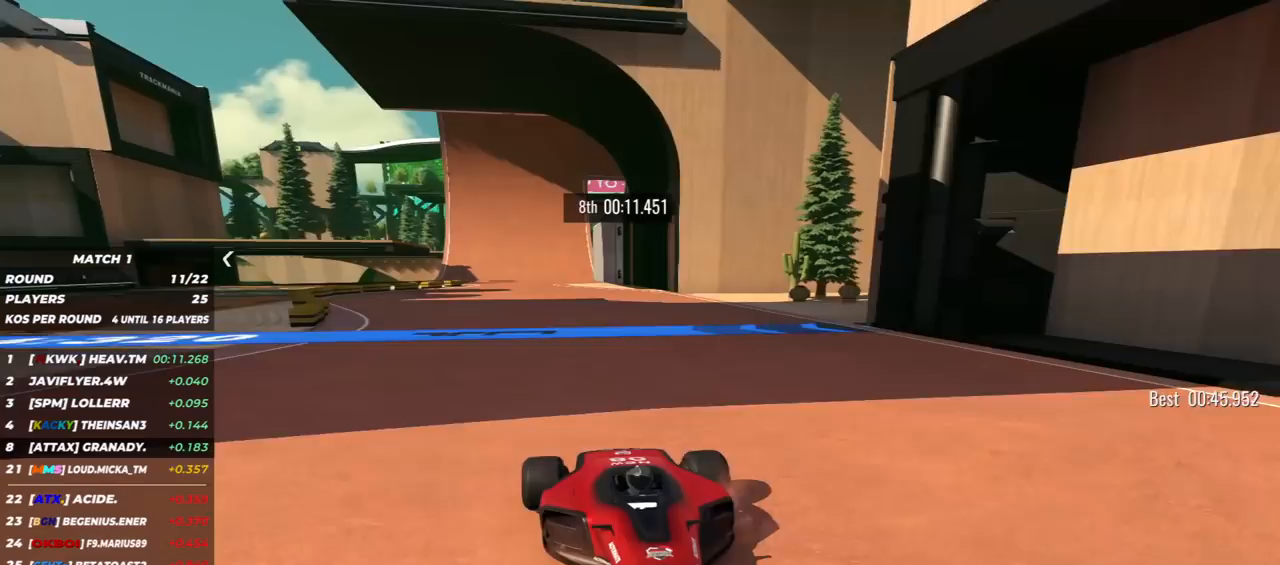
{"keys": ["down", "right"], "events": [[250, "right", "down"], [300, "right", "up"], [483, "right", "down"]]}
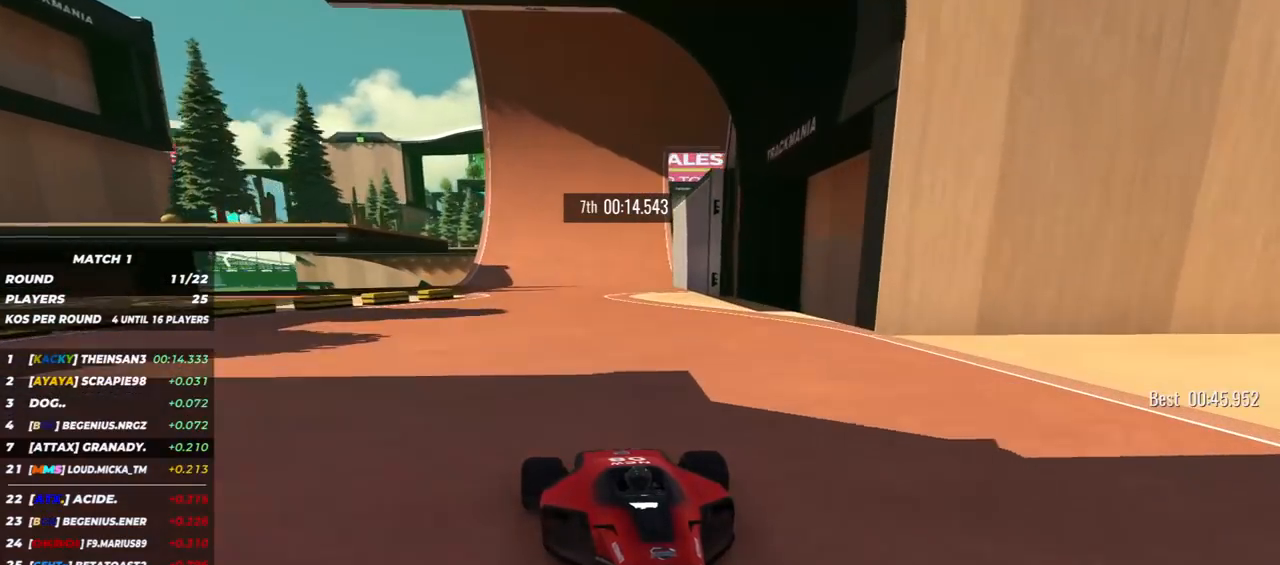
{"keys": ["down"], "events": [[33, "right", "up"], [300, "left", "down"], [483, "left", "up"]]}
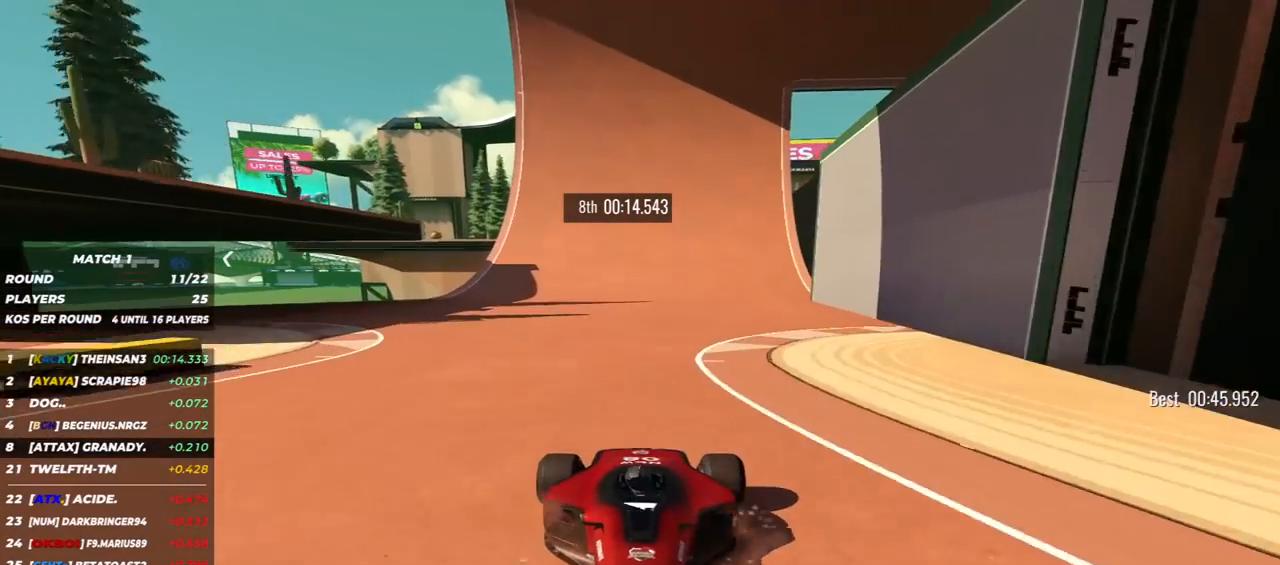
{"keys": ["down"], "events": [[200, "left", "down"], [267, "left", "up"]]}
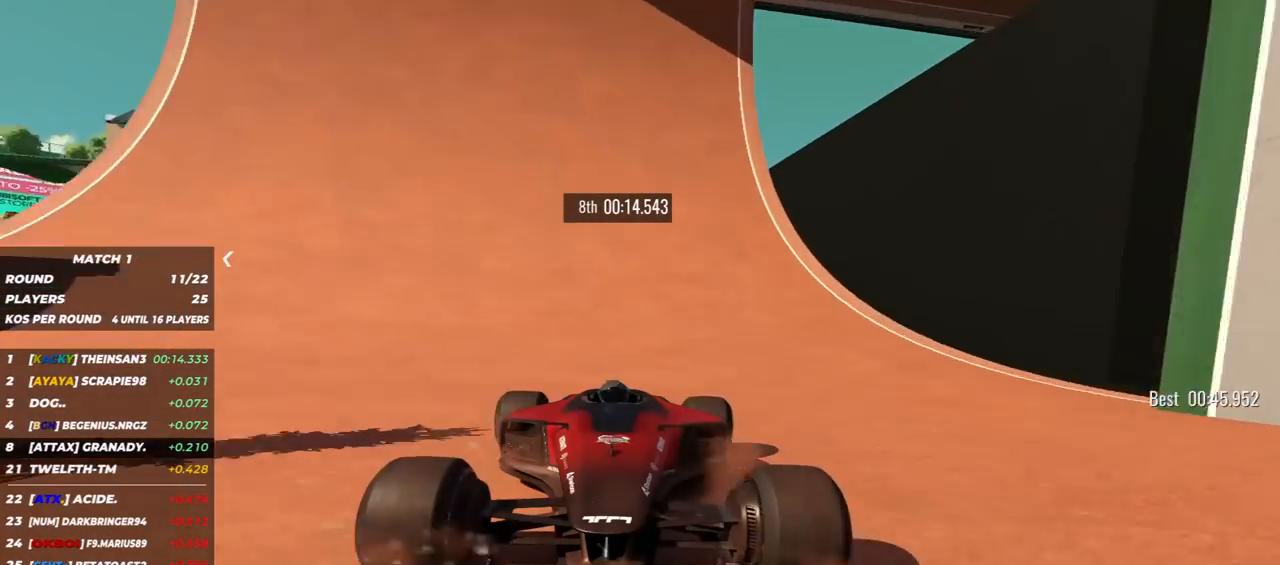
{"keys": ["down", "left"], "events": [[100, "left", "down"], [167, "left", "up"], [450, "left", "down"]]}
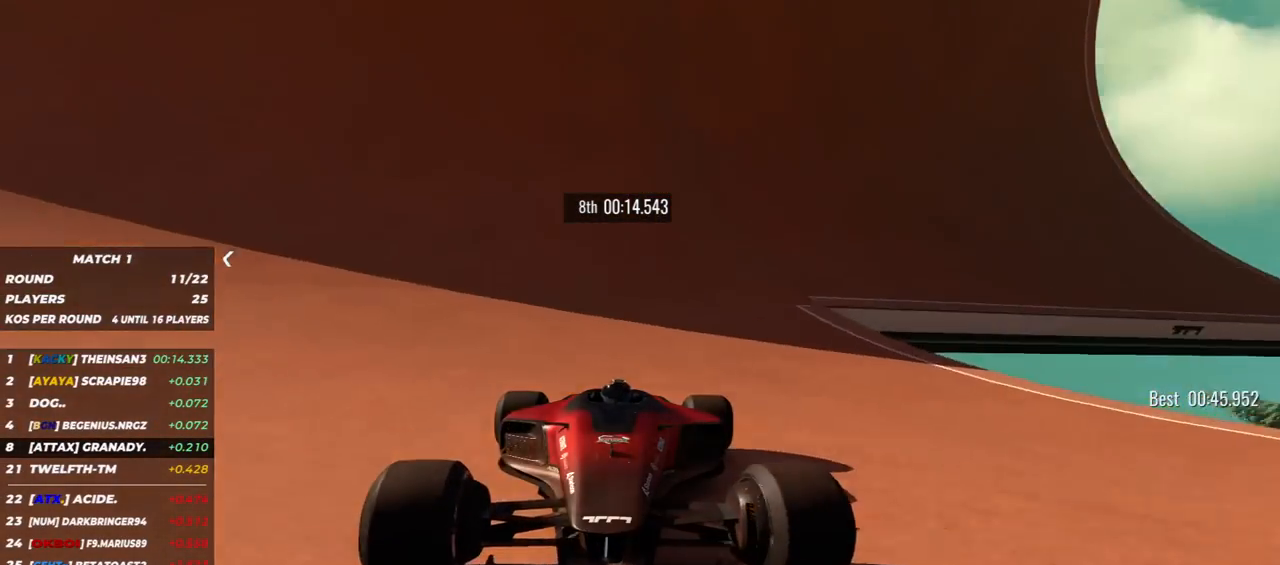
{"keys": ["down", "right"], "events": [[17, "left", "up"], [267, "right", "down"]]}
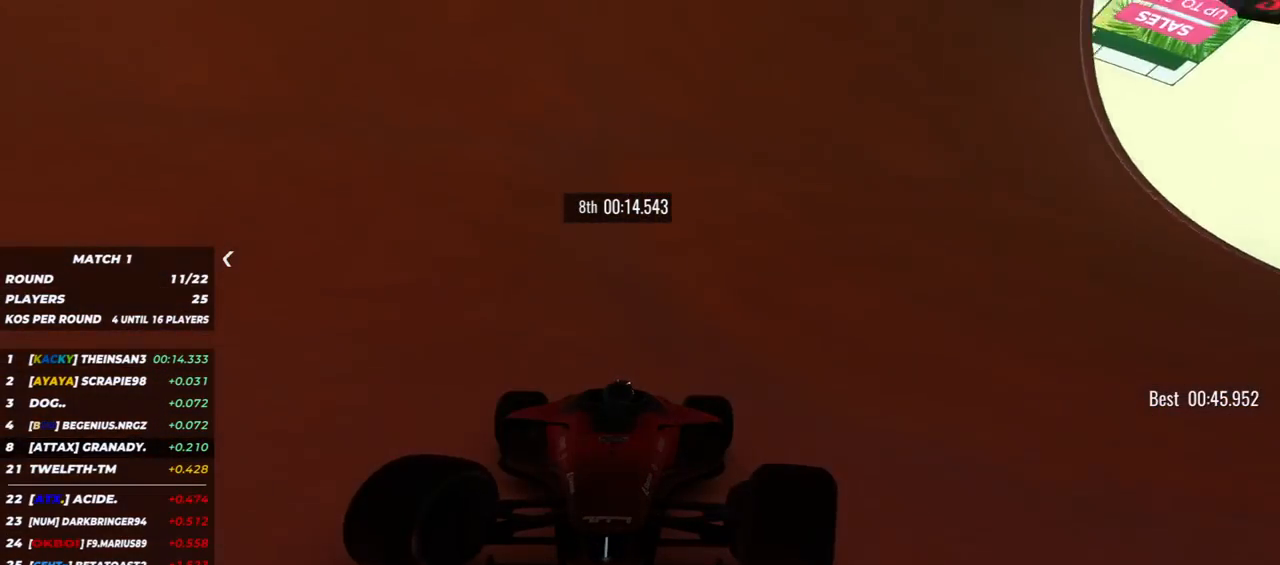
{"keys": ["down"], "events": [[67, "right", "up"], [133, "left", "down"], [467, "left", "up"]]}
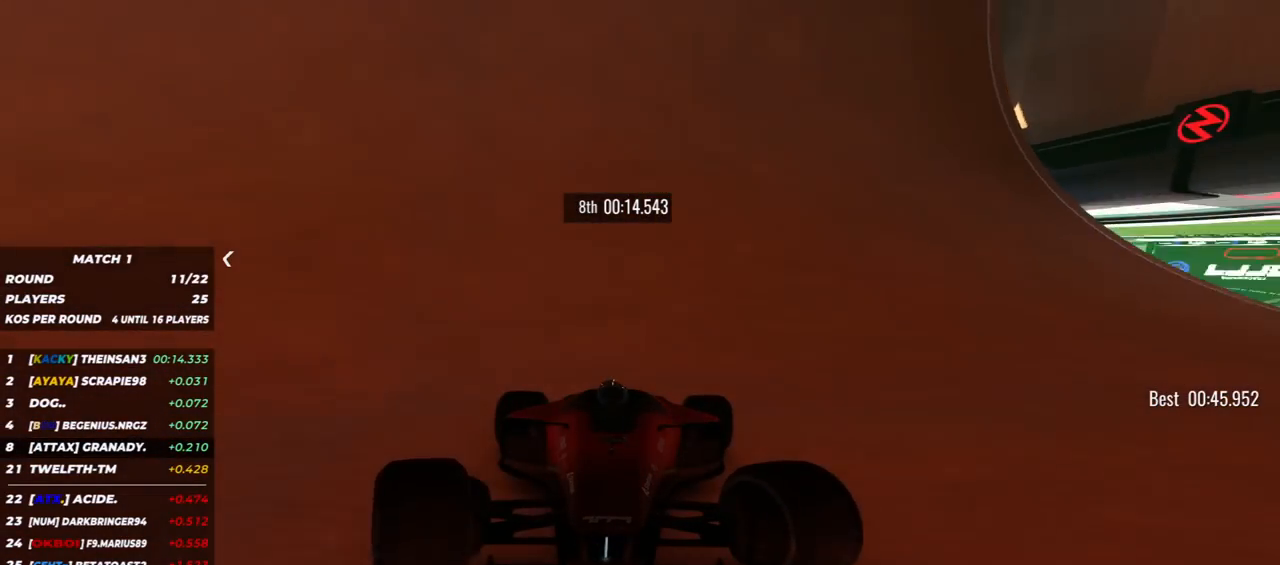
{"keys": ["down"], "events": [[183, "right", "down"], [383, "right", "up"]]}
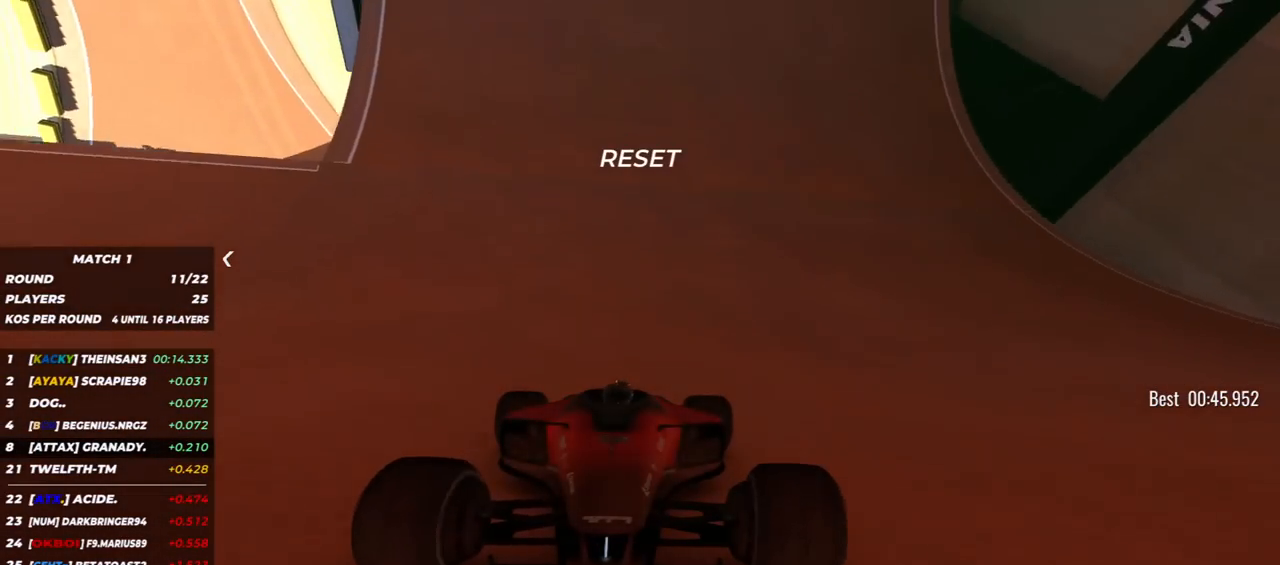
{"keys": ["down", "left"], "events": [[17, "right", "down"], [133, "right", "up"], [217, "left", "down"]]}
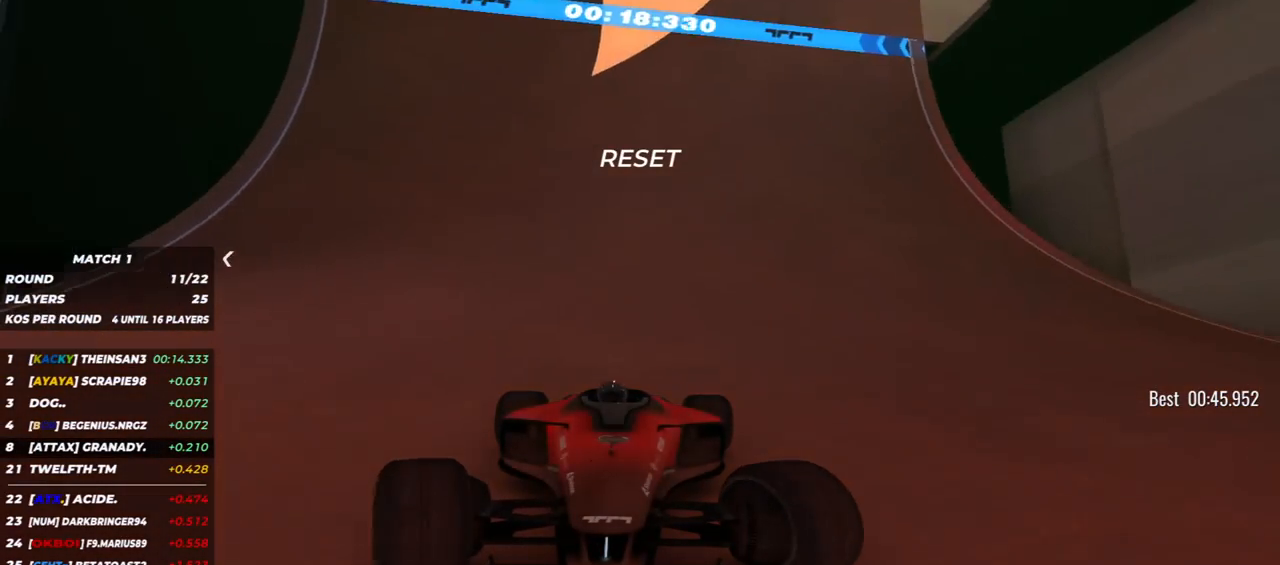
{"keys": ["down"], "events": [[17, "left", "up"], [117, "right", "down"], [383, "right", "up"]]}
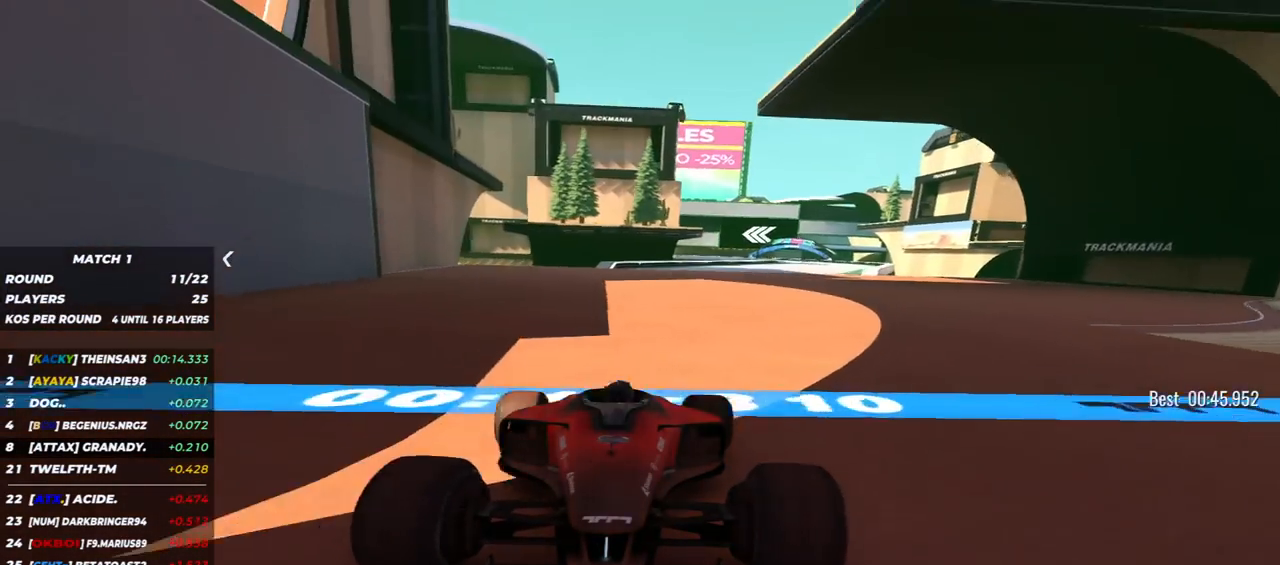
{"keys": ["down"], "events": [[17, "left", "down"], [200, "left", "up"], [367, "left", "down"], [433, "left", "up"]]}
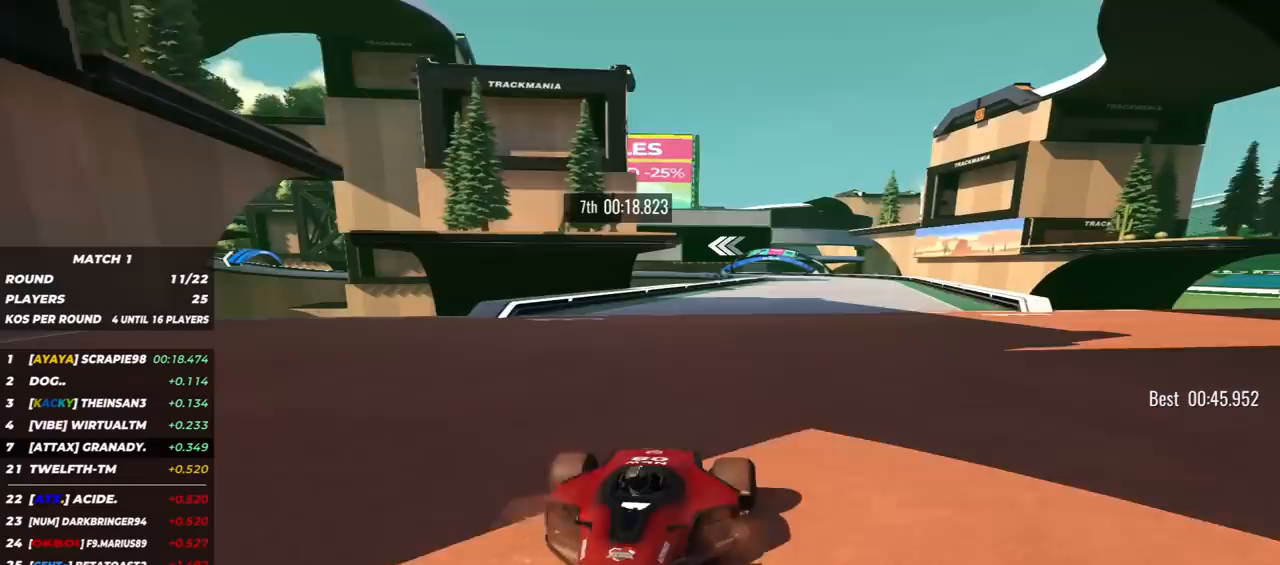
{"keys": ["down", "left"], "events": [[217, "left", "down"], [300, "left", "up"], [450, "left", "down"]]}
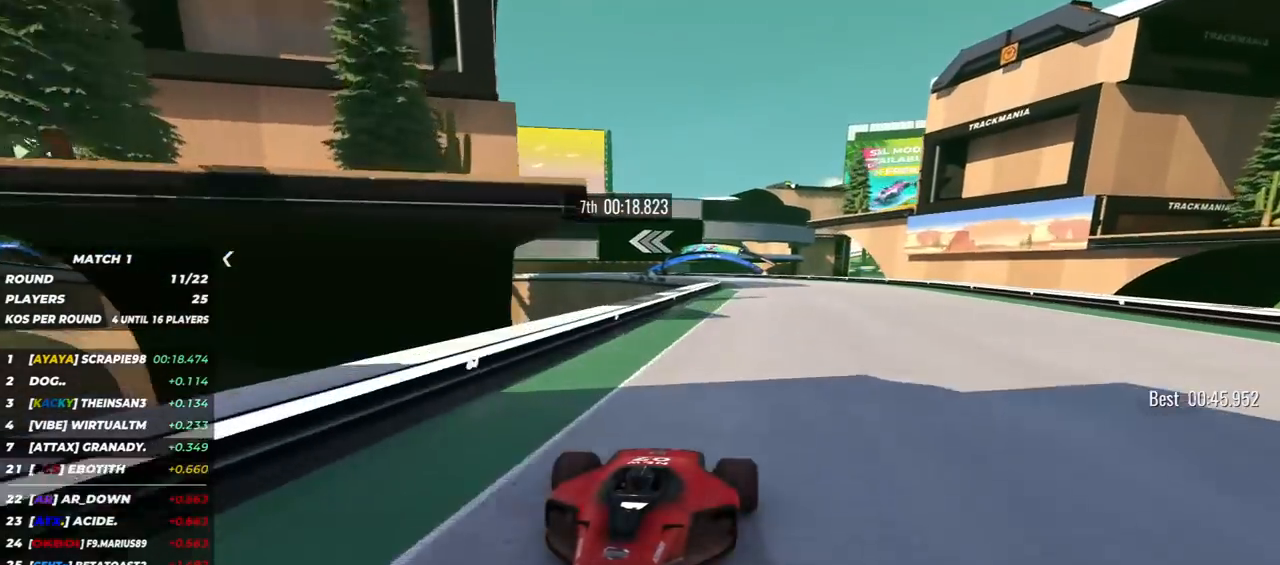
{"keys": ["down"], "events": [[17, "left", "up"], [150, "left", "down"], [217, "left", "up"], [417, "left", "down"], [467, "left", "up"]]}
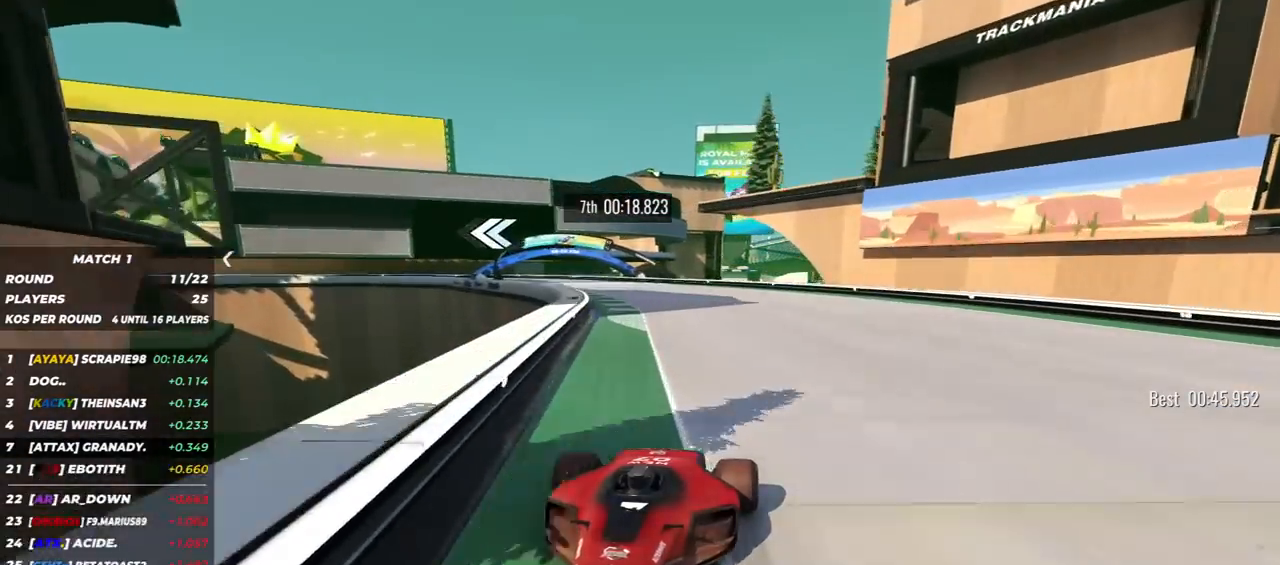
{"keys": ["down", "right"], "events": [[267, "right", "down"]]}
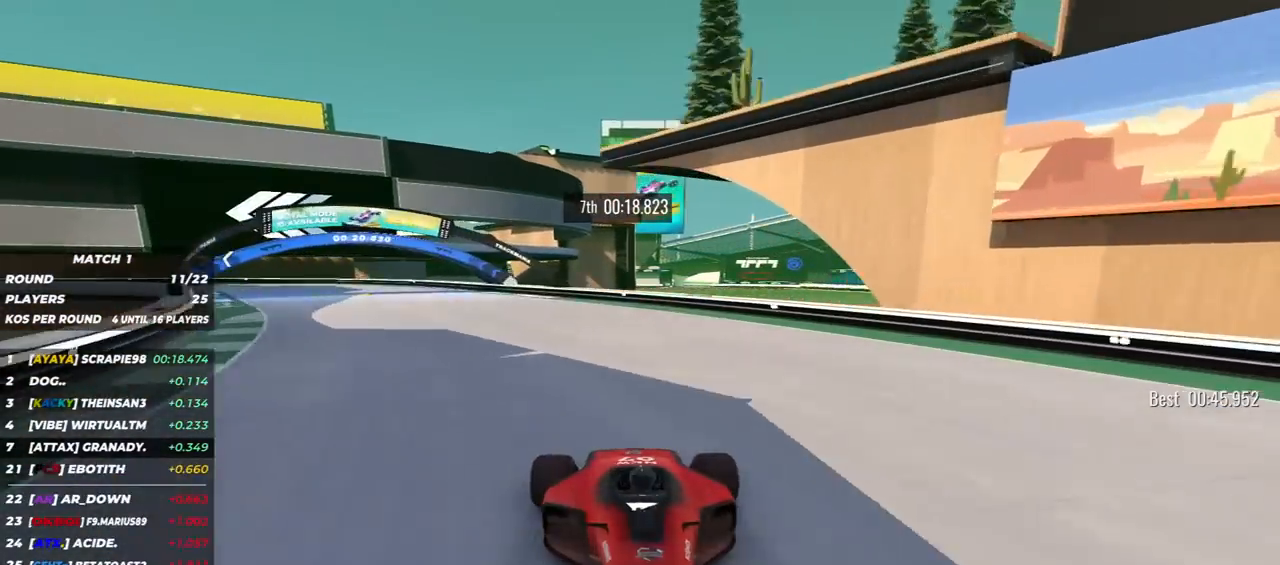
{"keys": ["down", "right"], "events": [[100, "right", "up"], [333, "right", "down"]]}
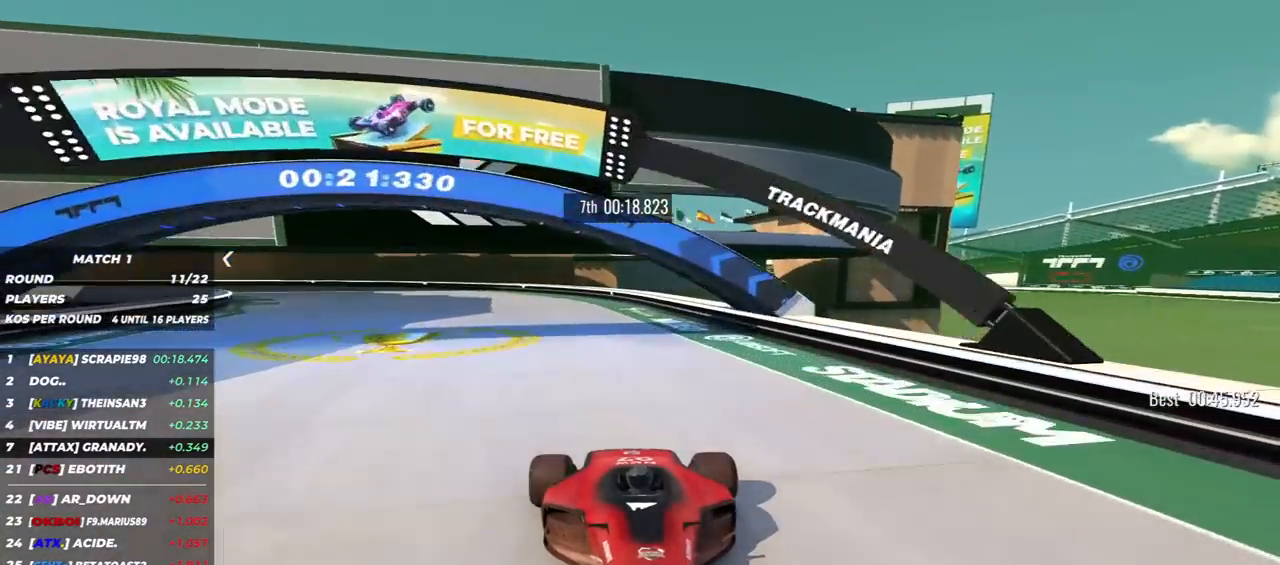
{"keys": ["down", "right"], "events": []}
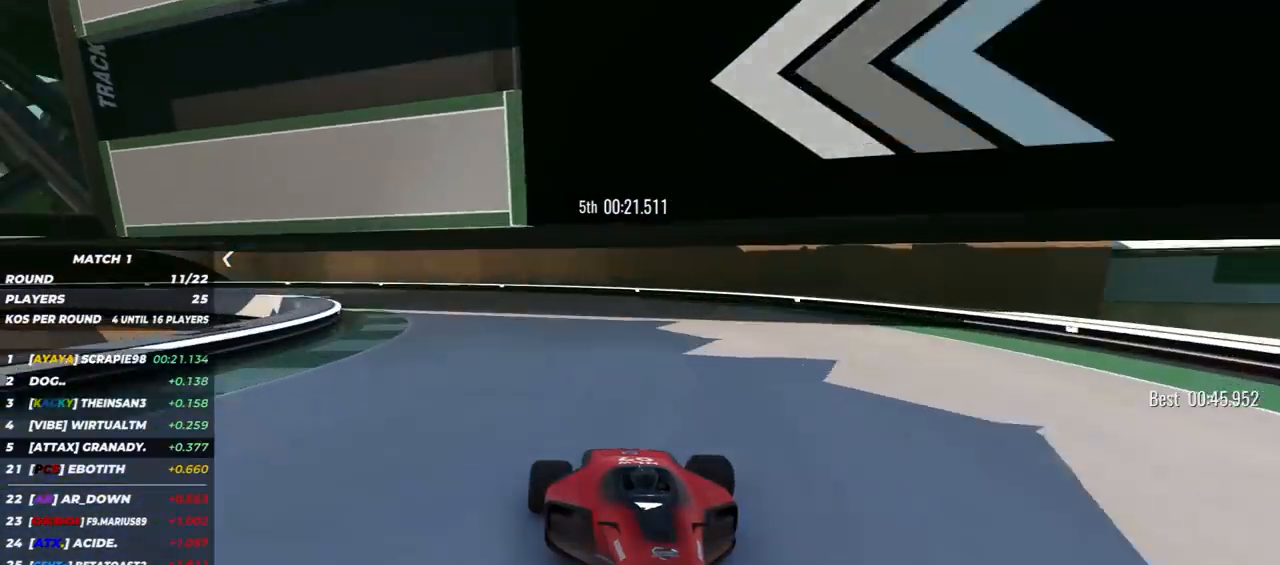
{"keys": ["down", "right"], "events": []}
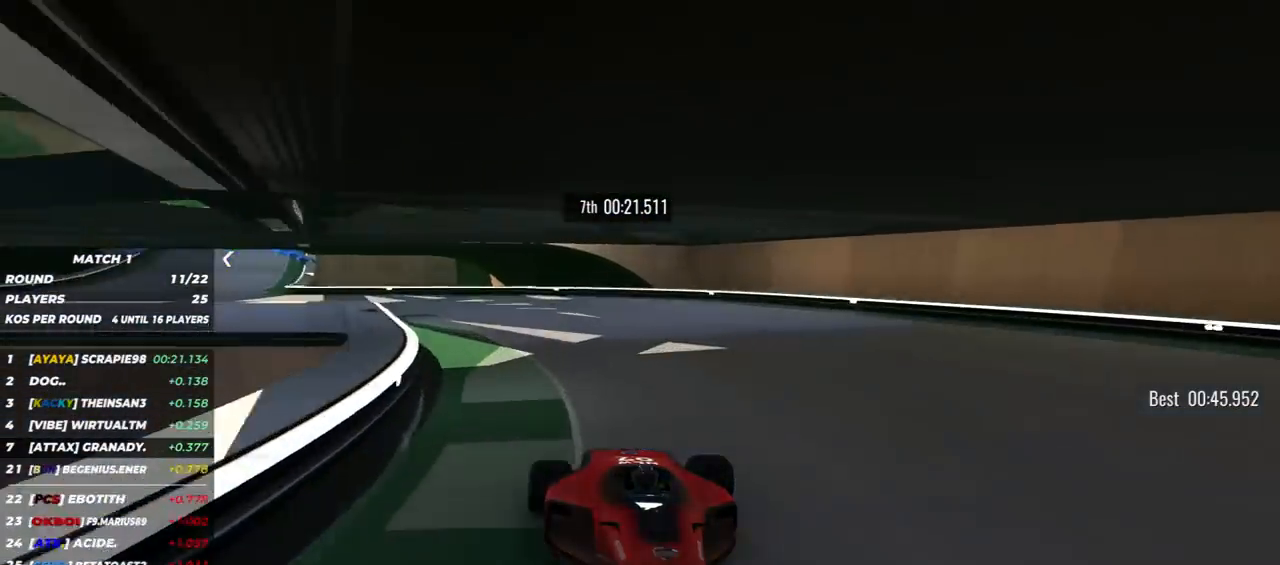
{"keys": ["down"], "events": [[367, "right", "up"]]}
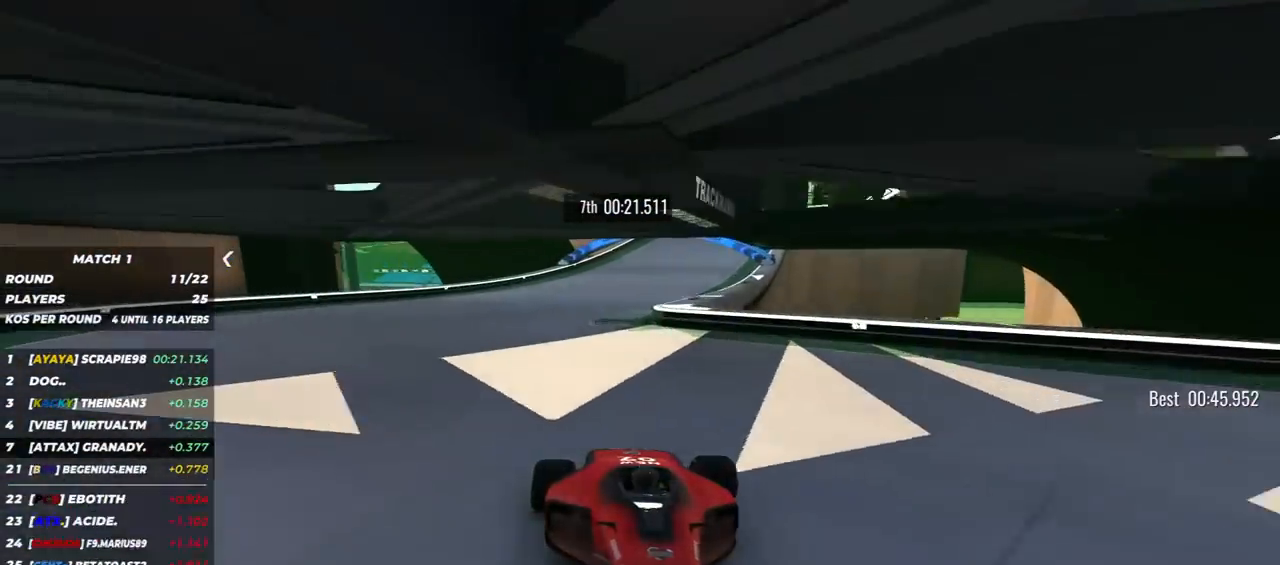
{"keys": ["down"], "events": [[183, "left", "down"], [433, "left", "up"]]}